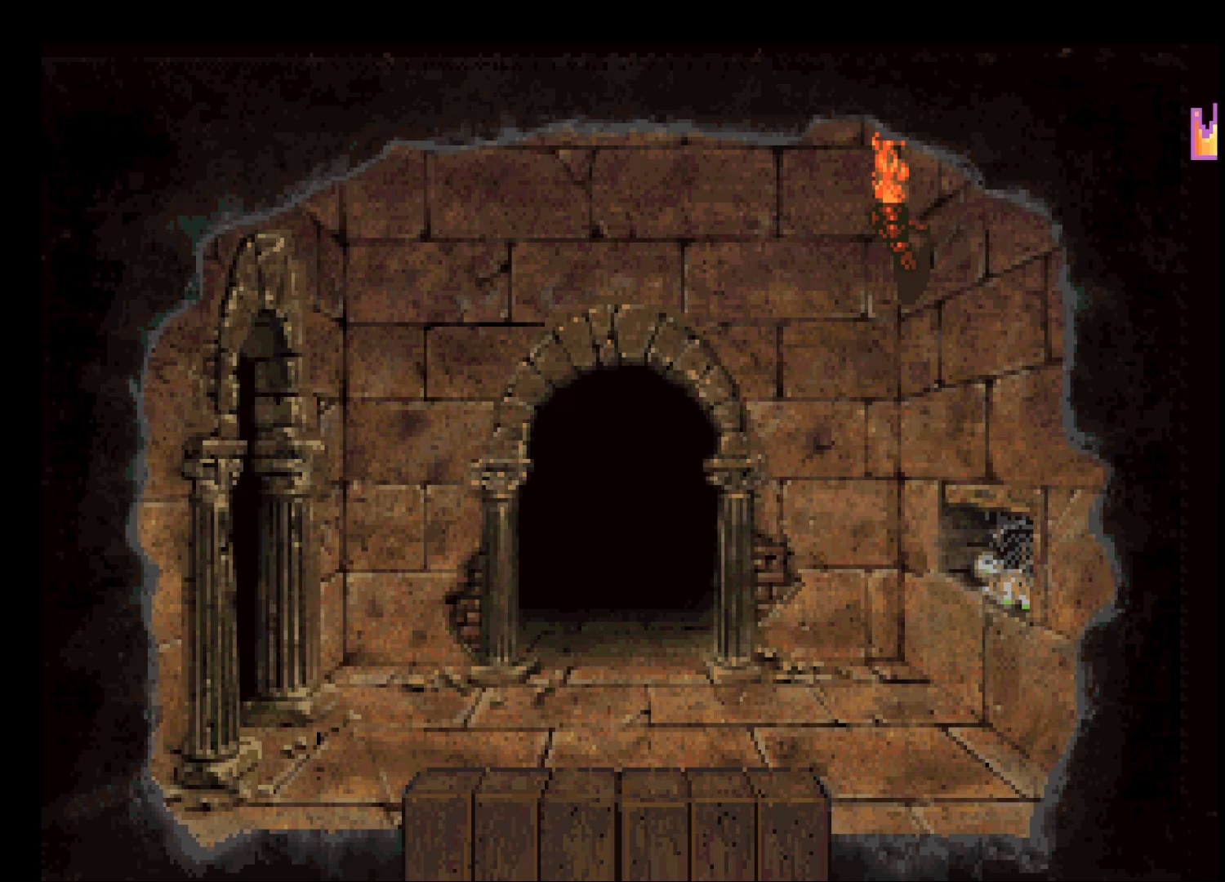
Gameplay with keyboard and mouse; each line is a JSON object with the keys and mouse buttons held at the frame after it. "events" lists presses ("down") and releases ("up") of "escape", "return", "space", "tab", "mouse_left", "mouse_wheel" and "mouse_right" between this image and that frame as [ms after this image, input, new state], when the widget could be followed in between. "mouse_left", "mouse_wheel", "mouse_right" = the "left", "wheel", "right" buttons of the "mouse" list. No other keys are recorded. "wheel" means that the mouse wheel is clicked or scrolled. Mouse movement is not recorded.
{"keys": [], "mouse": [], "events": [[367, "return", "up"]]}
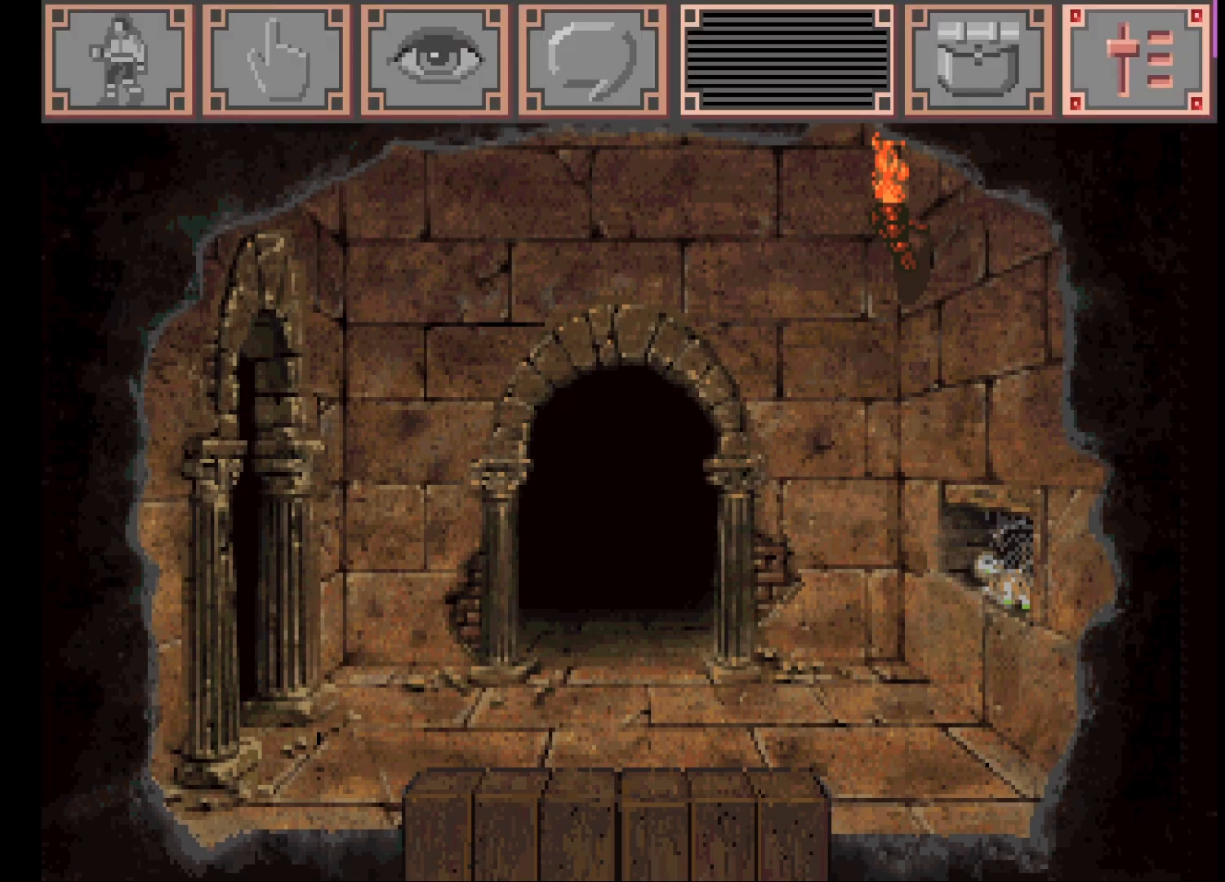
{"keys": [], "mouse": [], "events": [[133, "mouse_left", "down"], [233, "mouse_left", "up"]]}
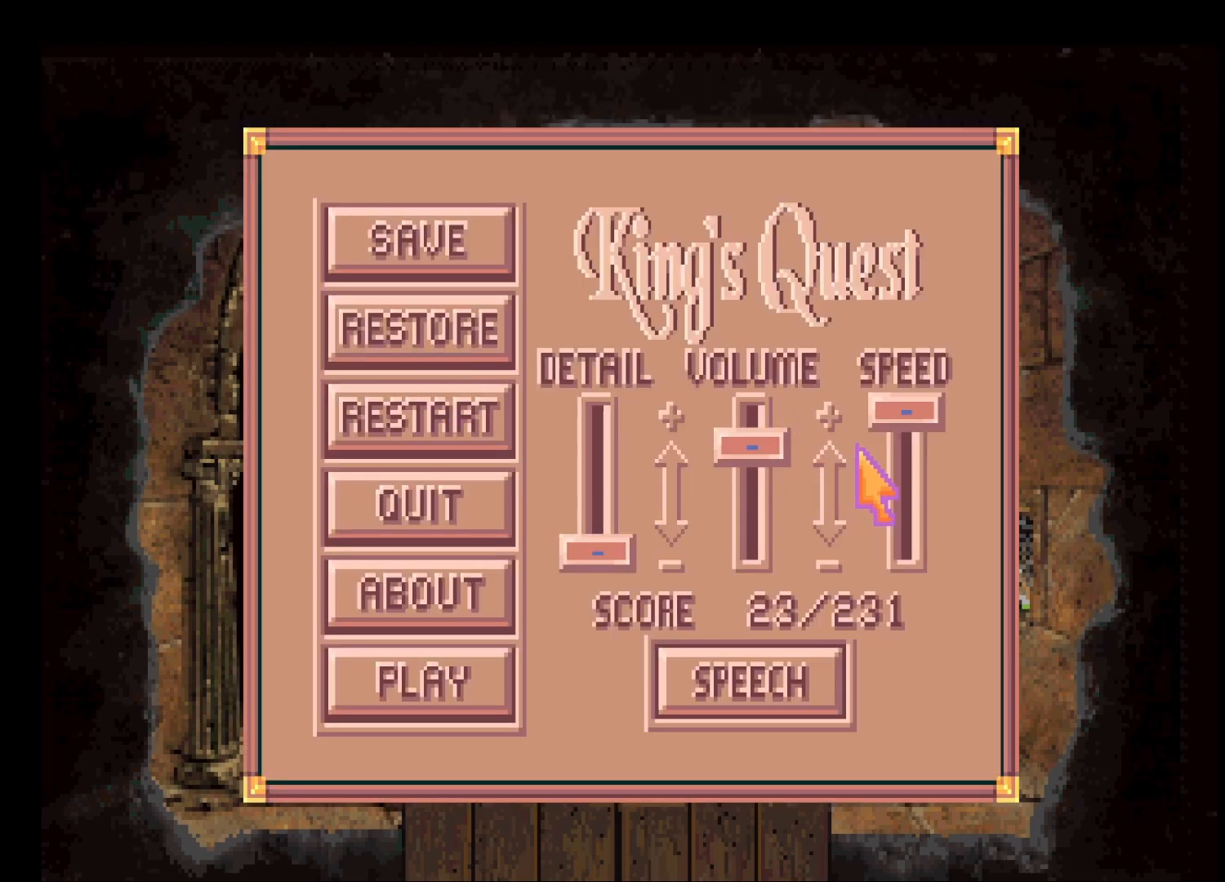
{"keys": [], "mouse": [], "events": [[117, "mouse_left", "down"], [250, "mouse_left", "up"], [300, "escape", "down"], [350, "escape", "up"]]}
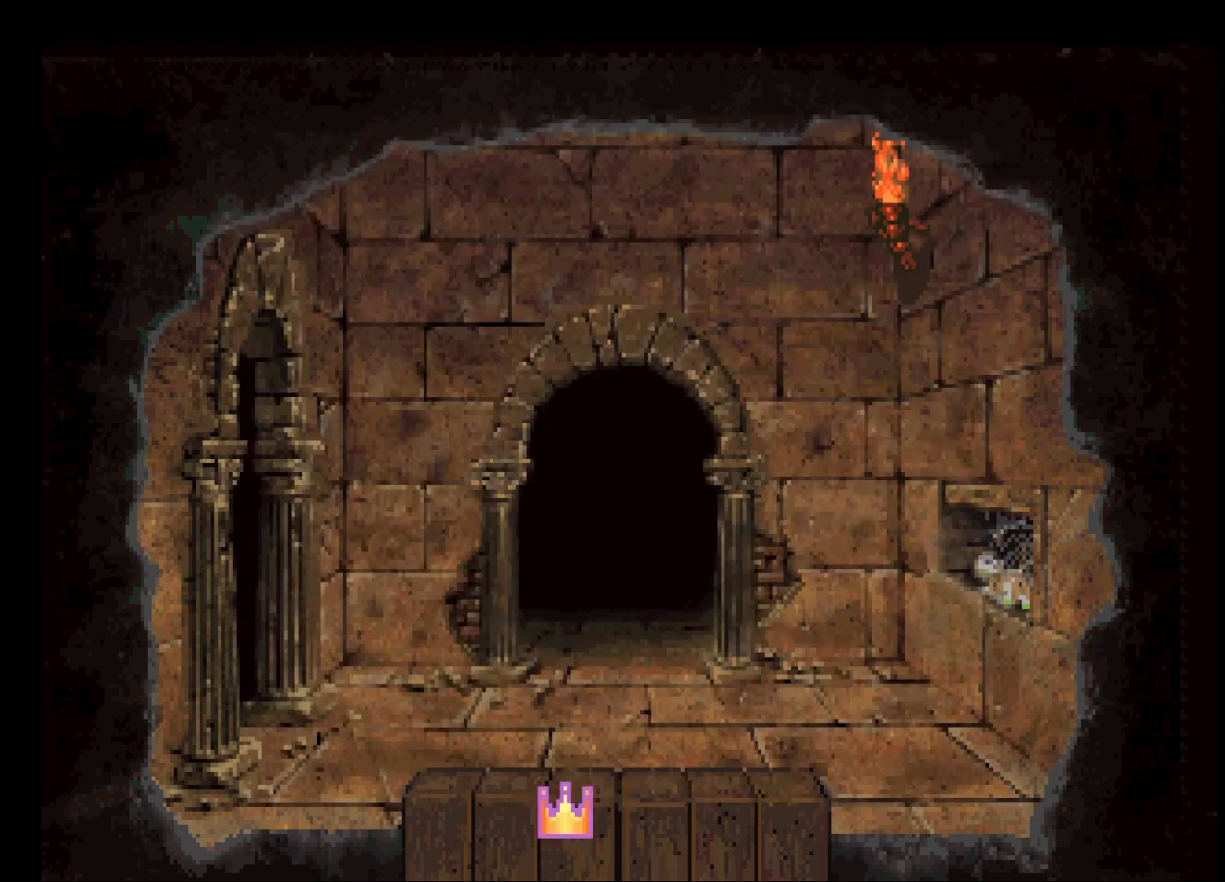
{"keys": [], "mouse": ["left"], "events": [[33, "mouse_left", "down"], [133, "mouse_left", "up"], [217, "mouse_left", "down"], [267, "mouse_left", "up"], [350, "mouse_left", "down"], [450, "mouse_left", "up"], [500, "mouse_left", "down"]]}
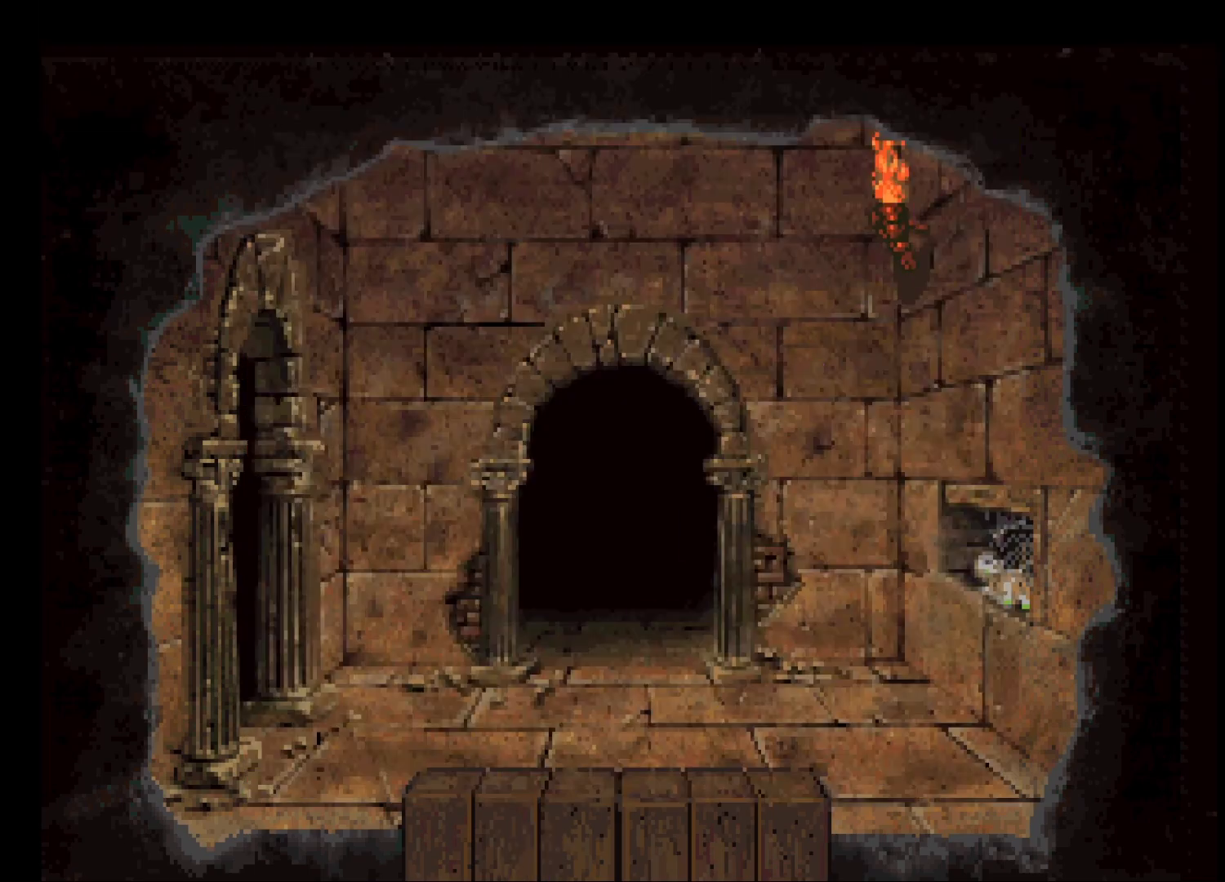
{"keys": [], "mouse": [], "events": [[100, "mouse_left", "up"], [200, "mouse_left", "down"], [283, "mouse_left", "up"], [367, "mouse_left", "down"], [417, "mouse_left", "up"]]}
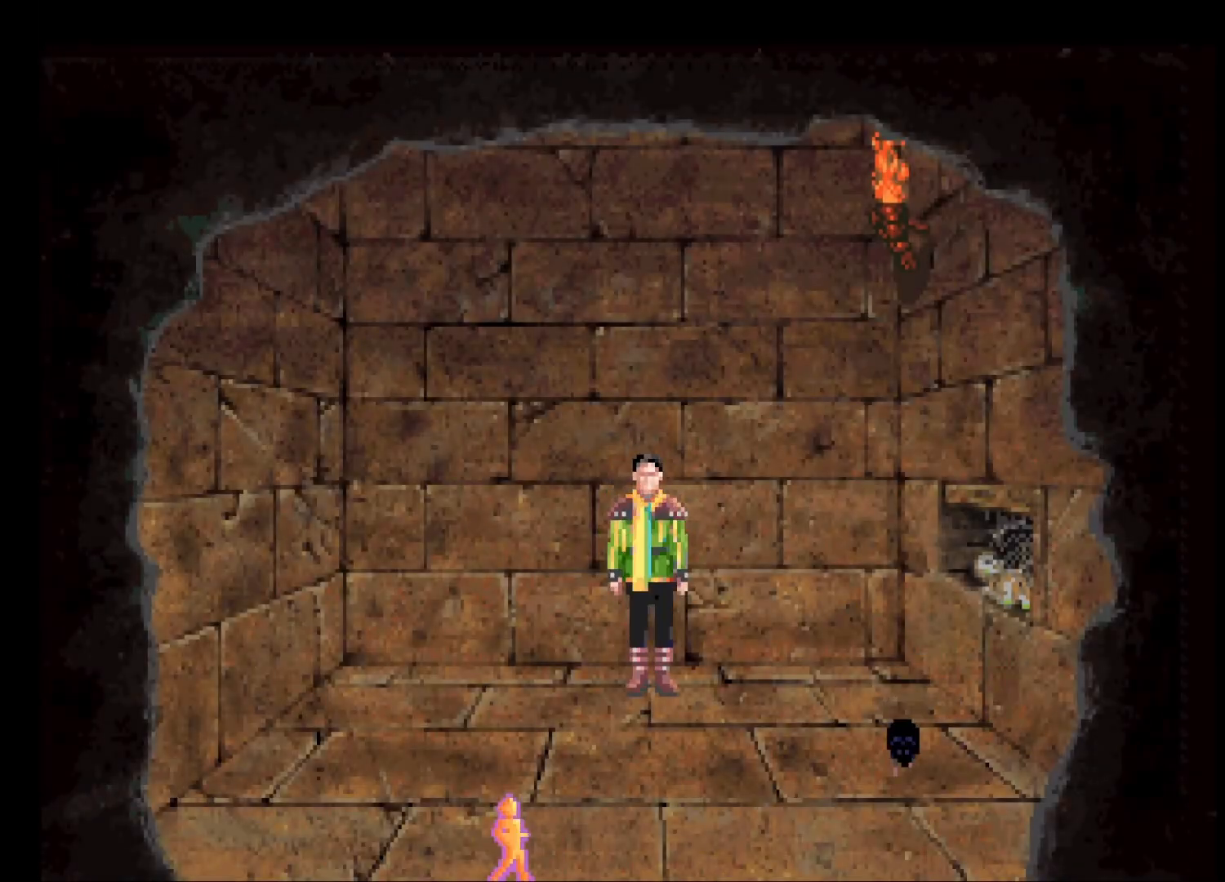
{"keys": [], "mouse": [], "events": [[100, "mouse_left", "down"], [150, "mouse_left", "up"]]}
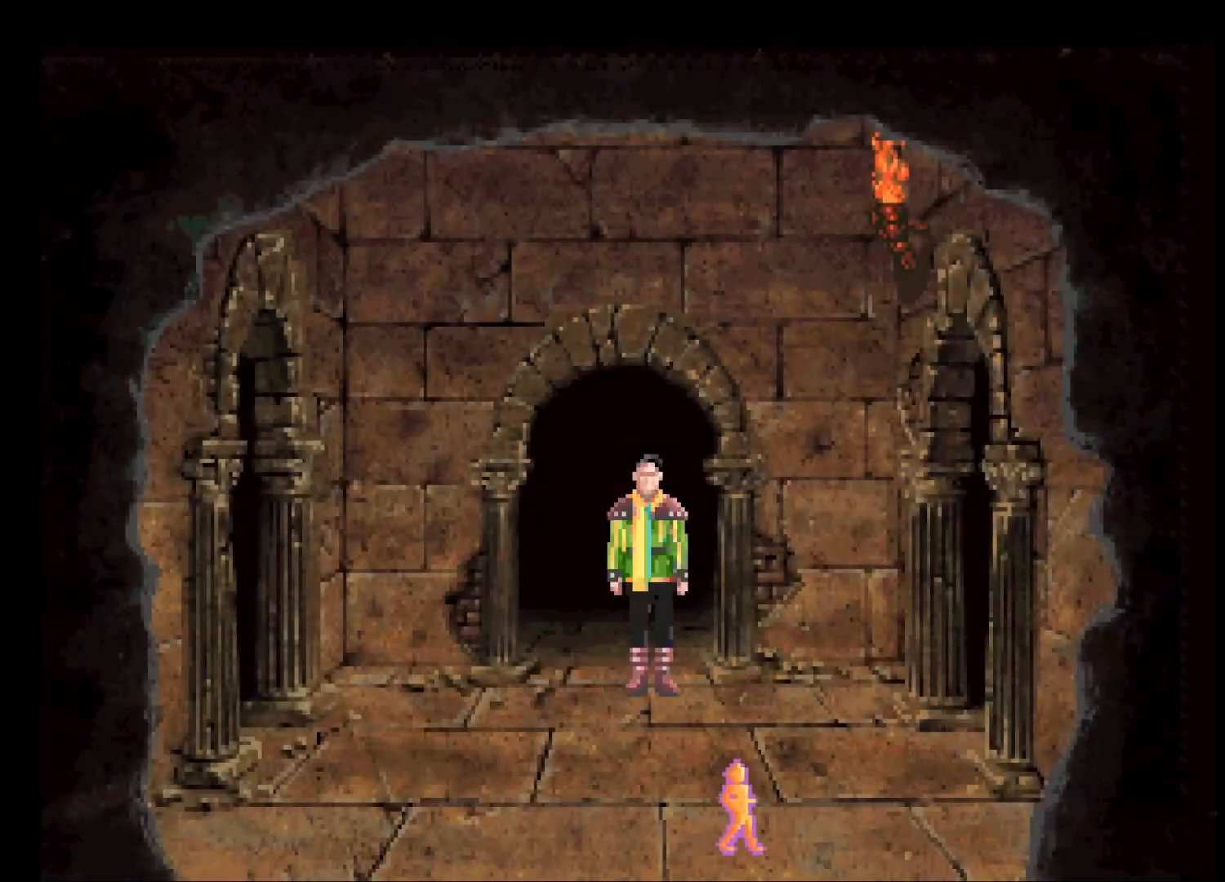
{"keys": ["return"], "mouse": [], "events": [[83, "mouse_left", "down"], [167, "mouse_left", "up"], [267, "mouse_left", "down"], [317, "return", "down"], [400, "mouse_left", "up"]]}
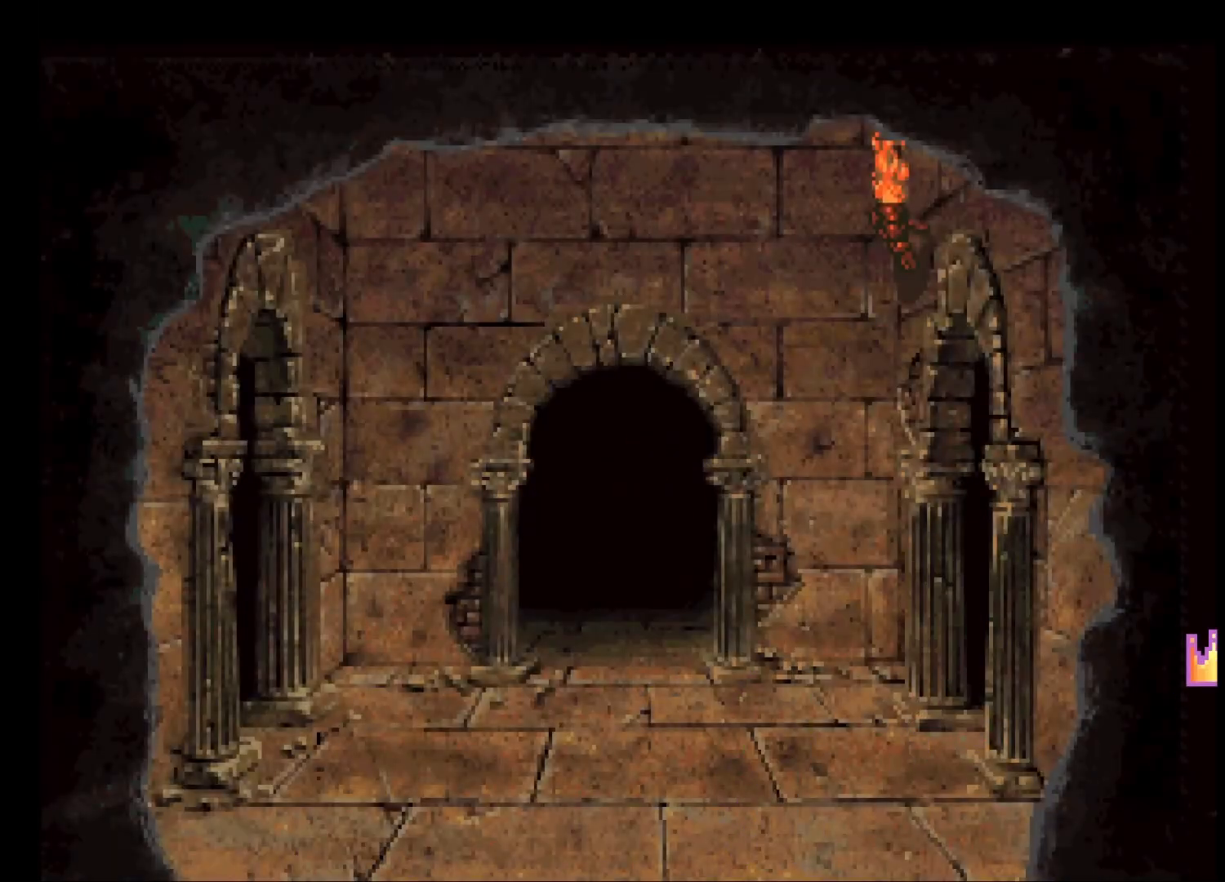
{"keys": ["return"], "mouse": [], "events": []}
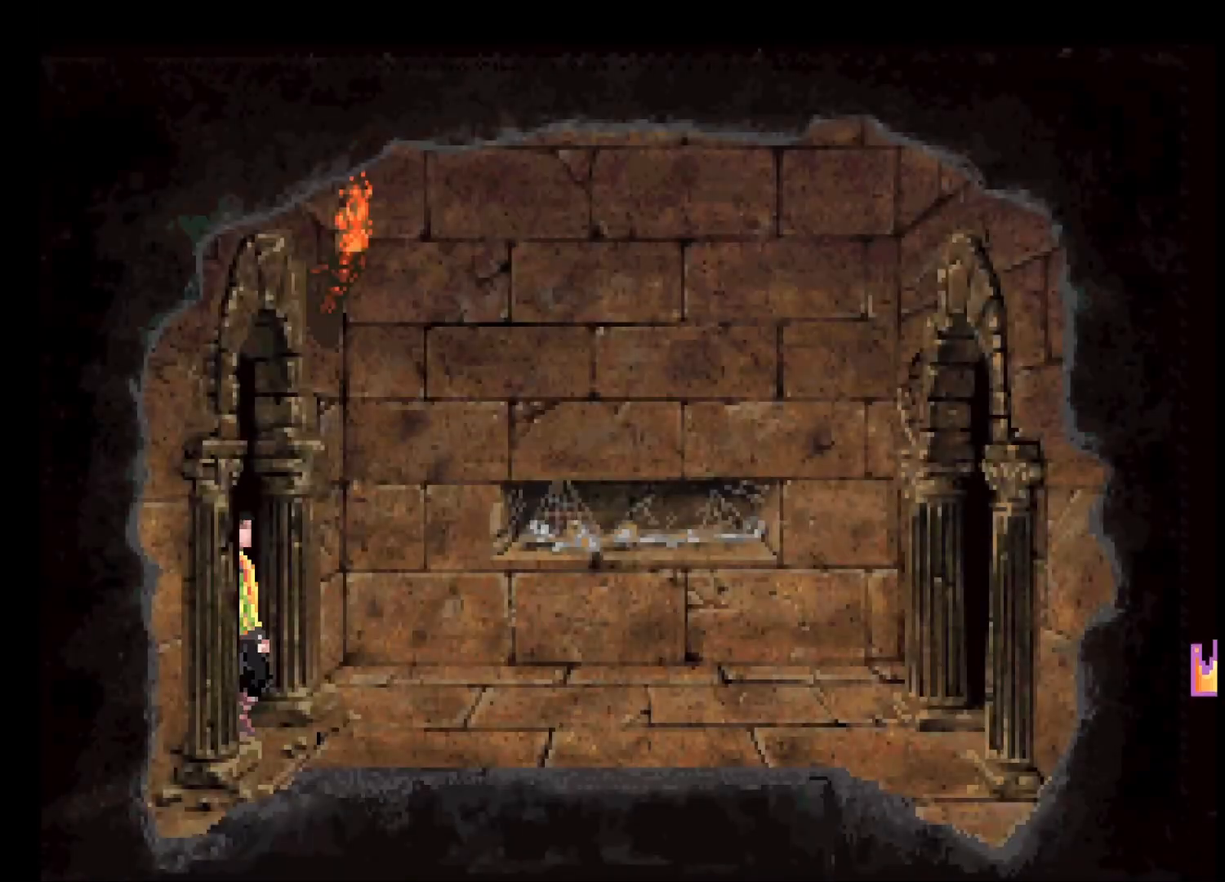
{"keys": ["return"], "mouse": [], "events": []}
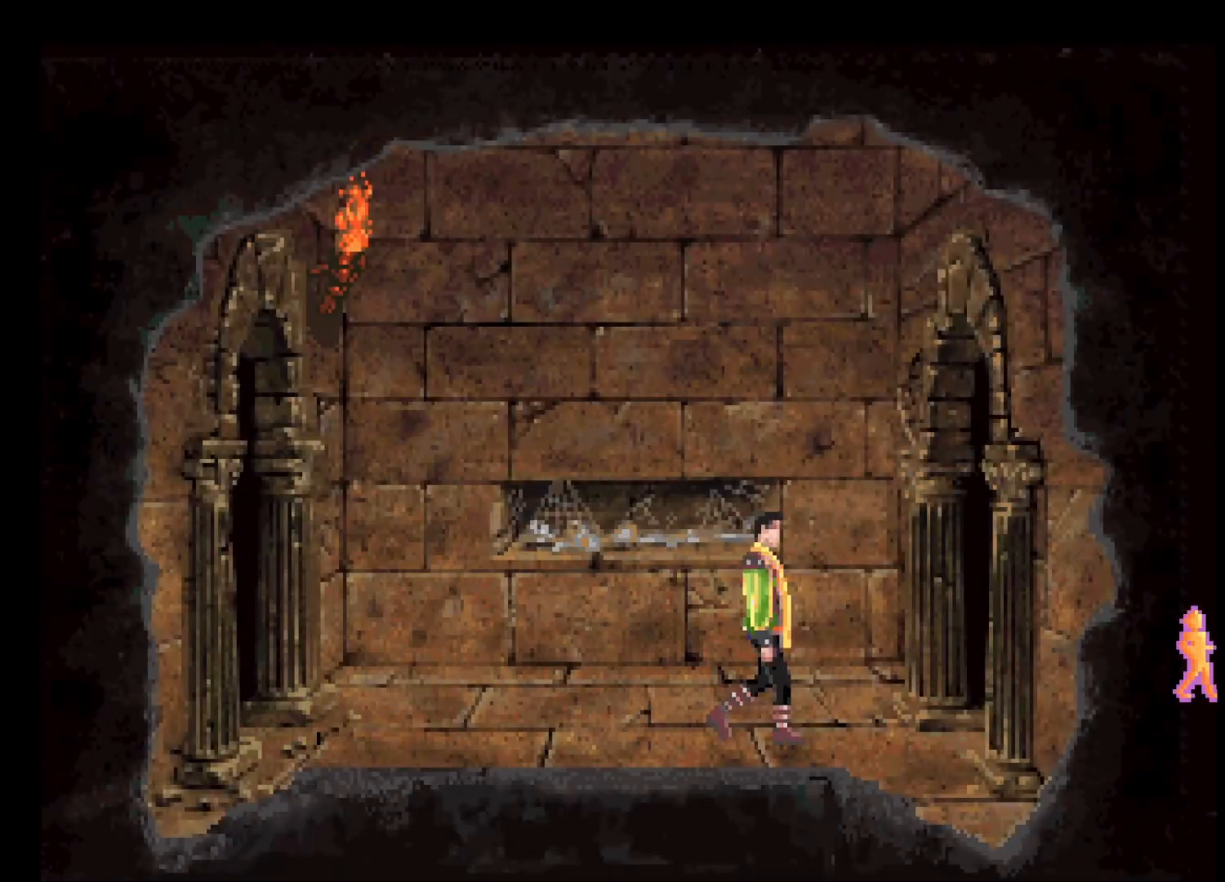
{"keys": ["return"], "mouse": [], "events": []}
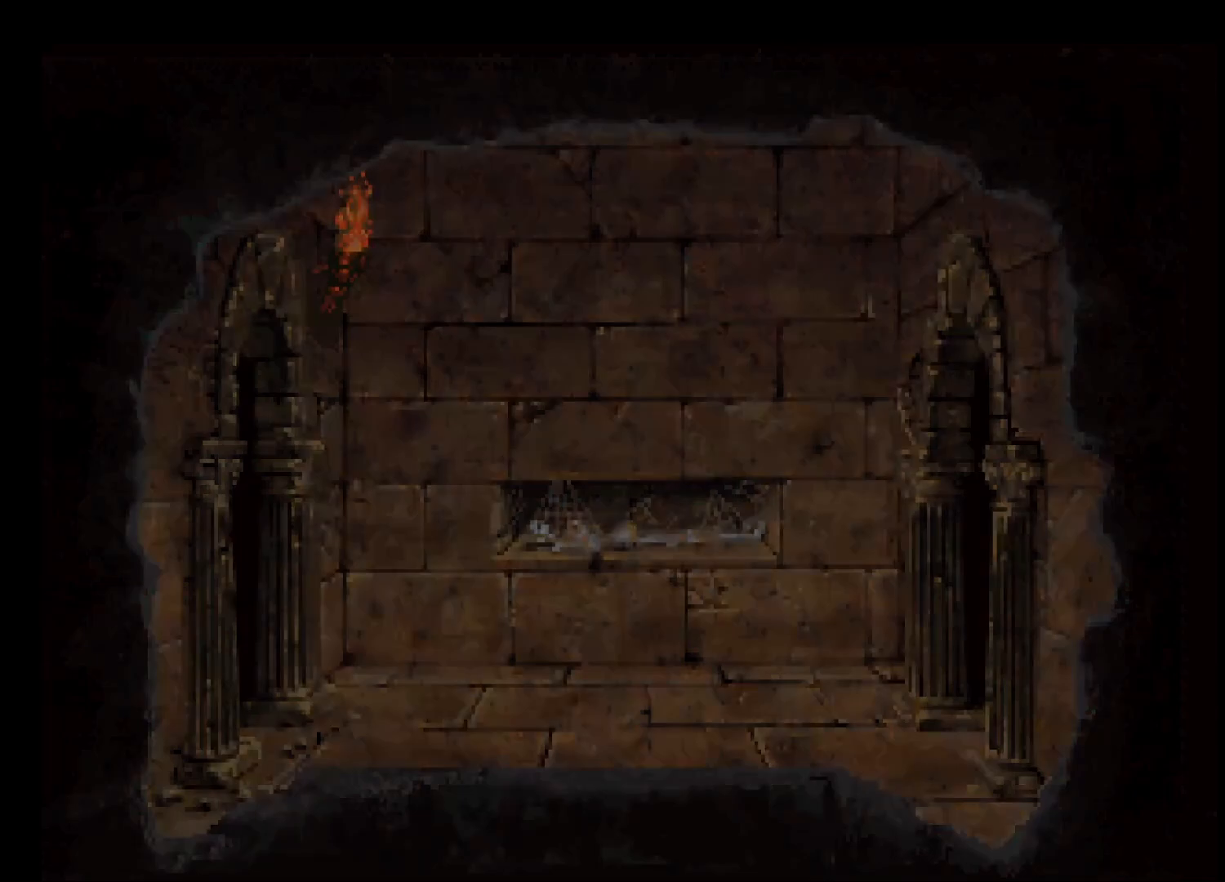
{"keys": ["return"], "mouse": [], "events": []}
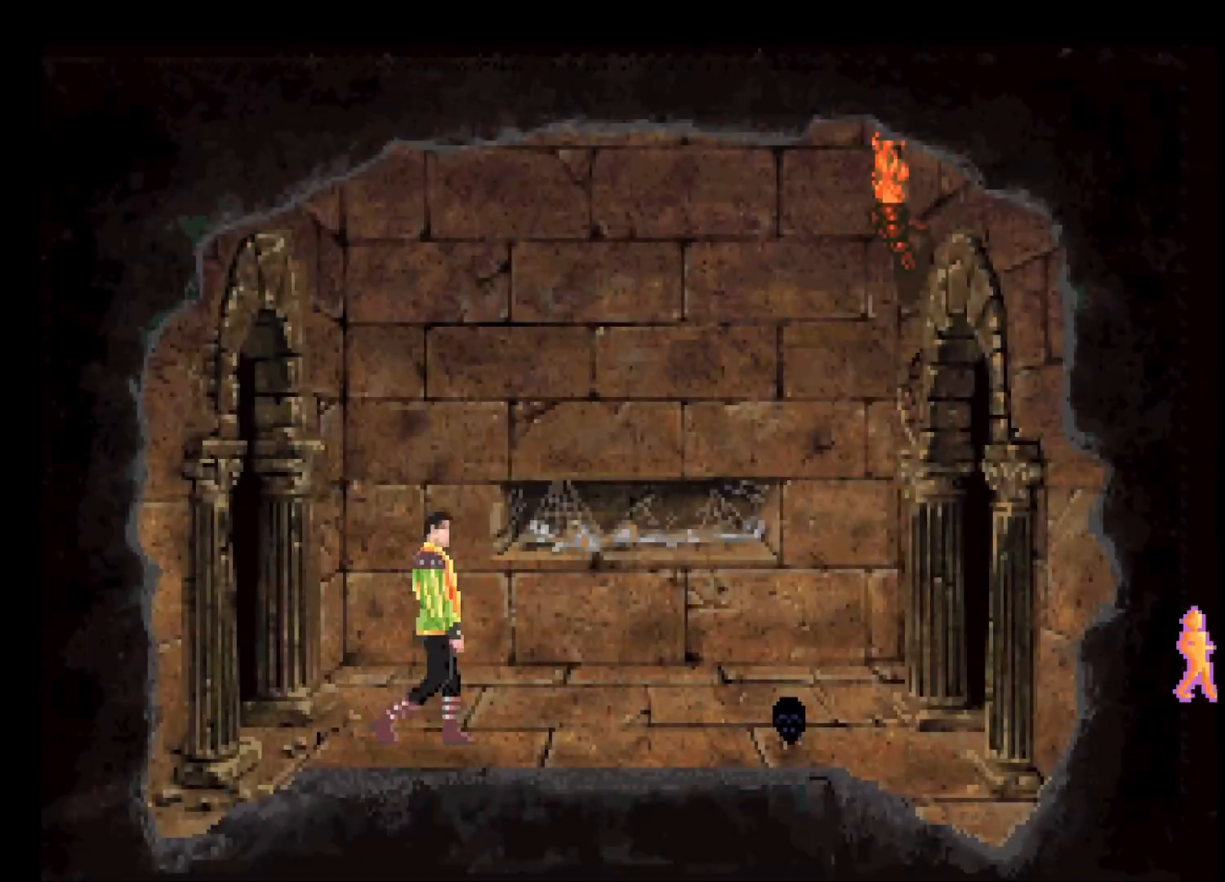
{"keys": ["return"], "mouse": [], "events": []}
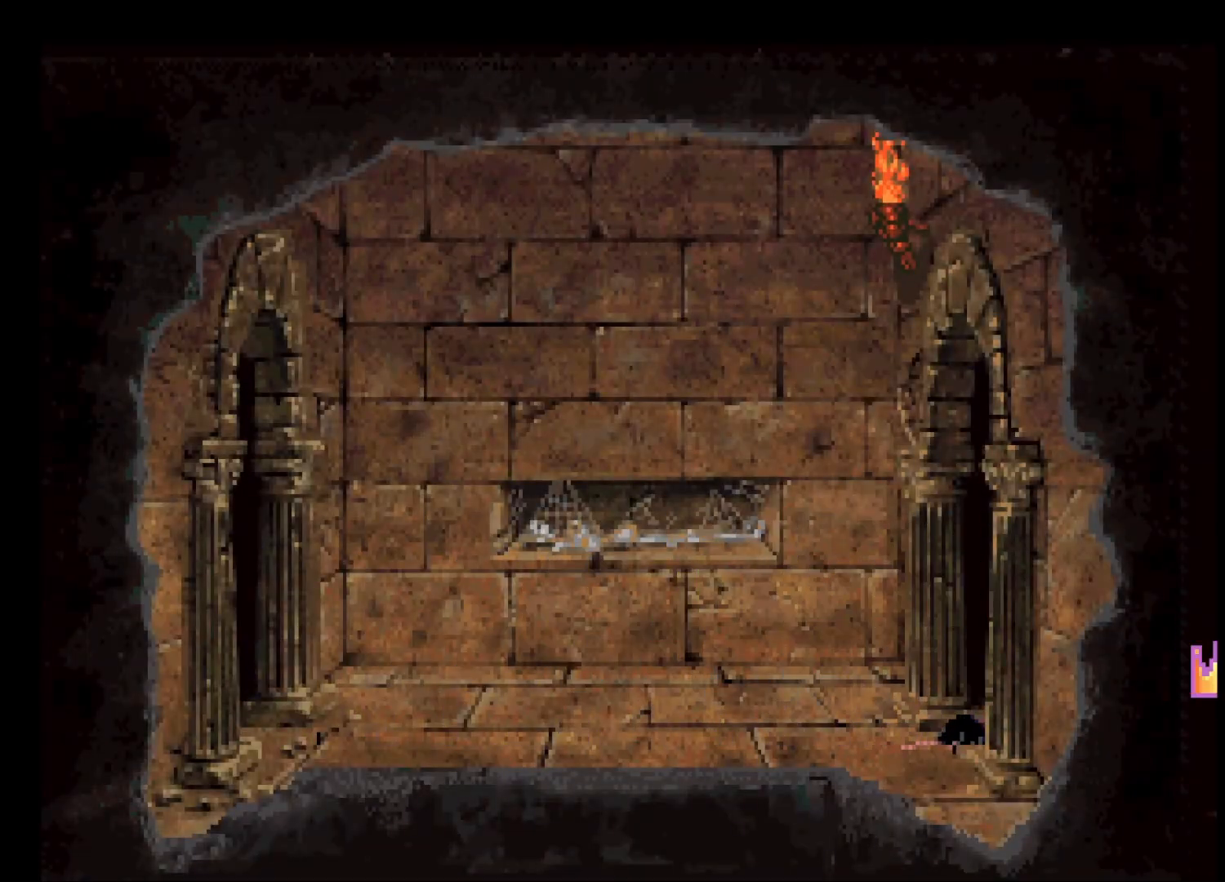
{"keys": ["return"], "mouse": [], "events": []}
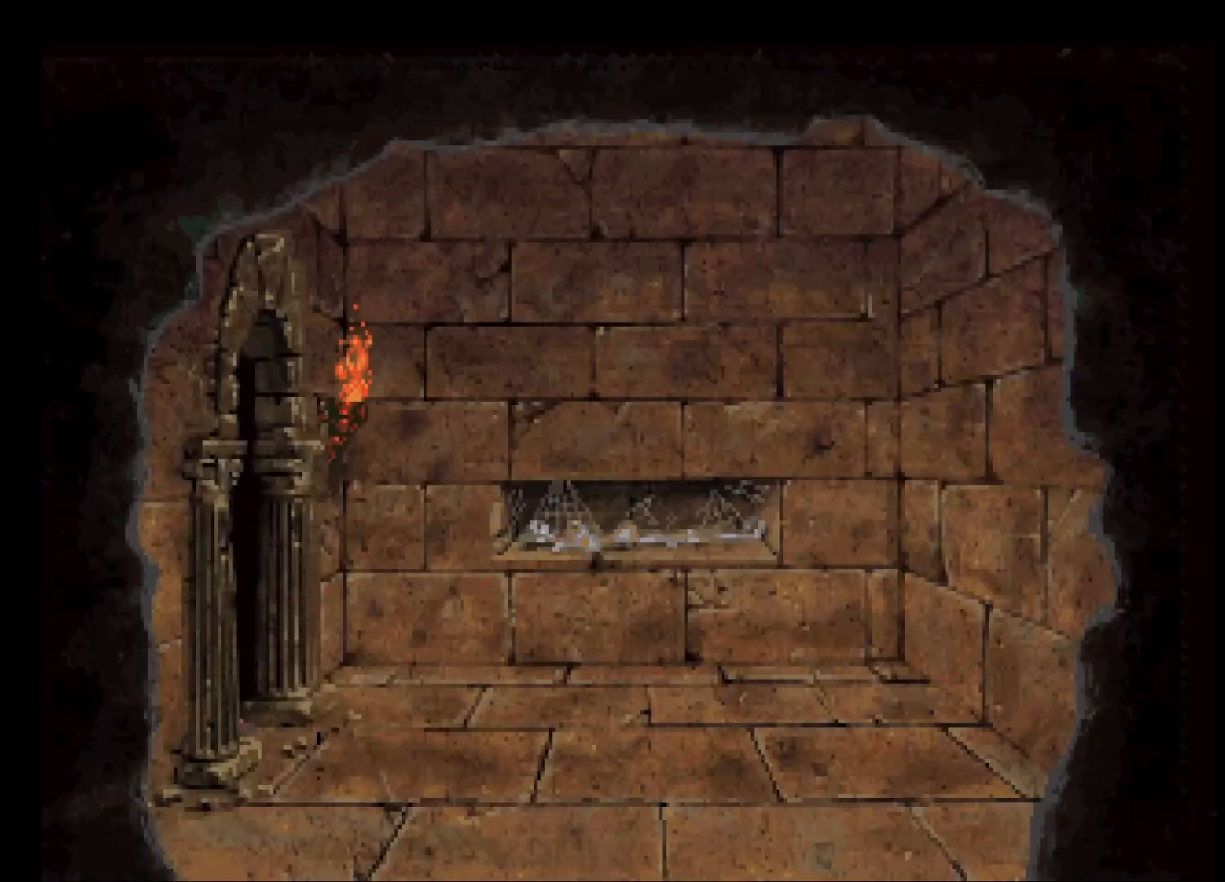
{"keys": ["return"], "mouse": [], "events": []}
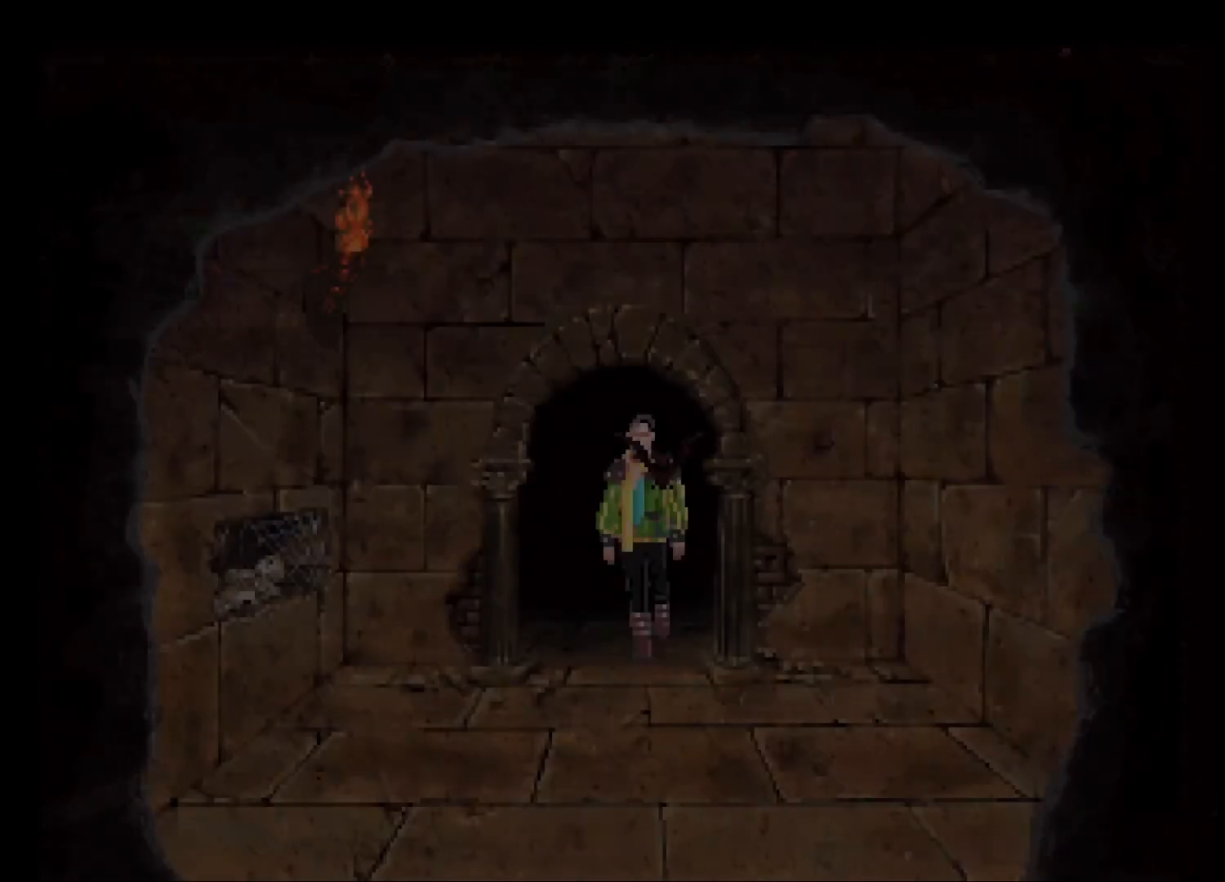
{"keys": ["return"], "mouse": [], "events": []}
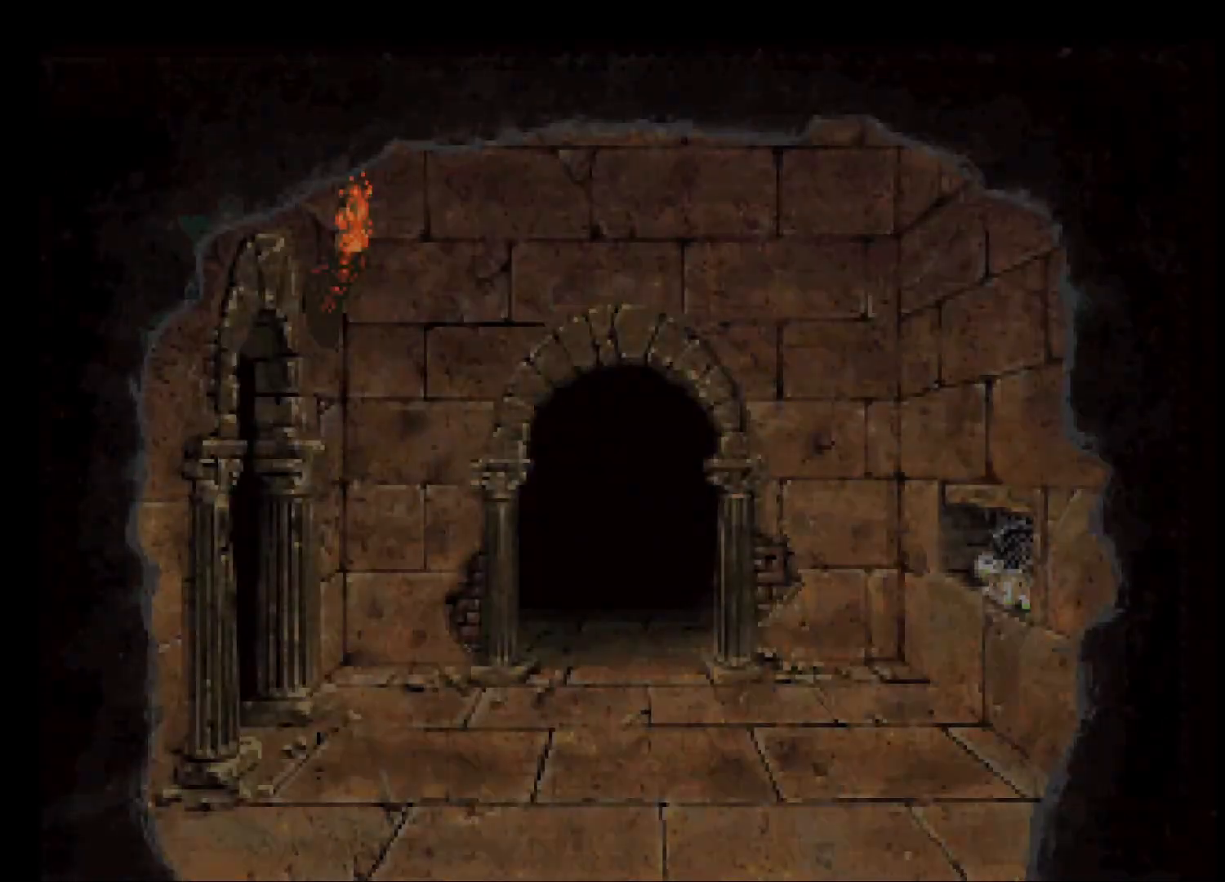
{"keys": ["return"], "mouse": [], "events": []}
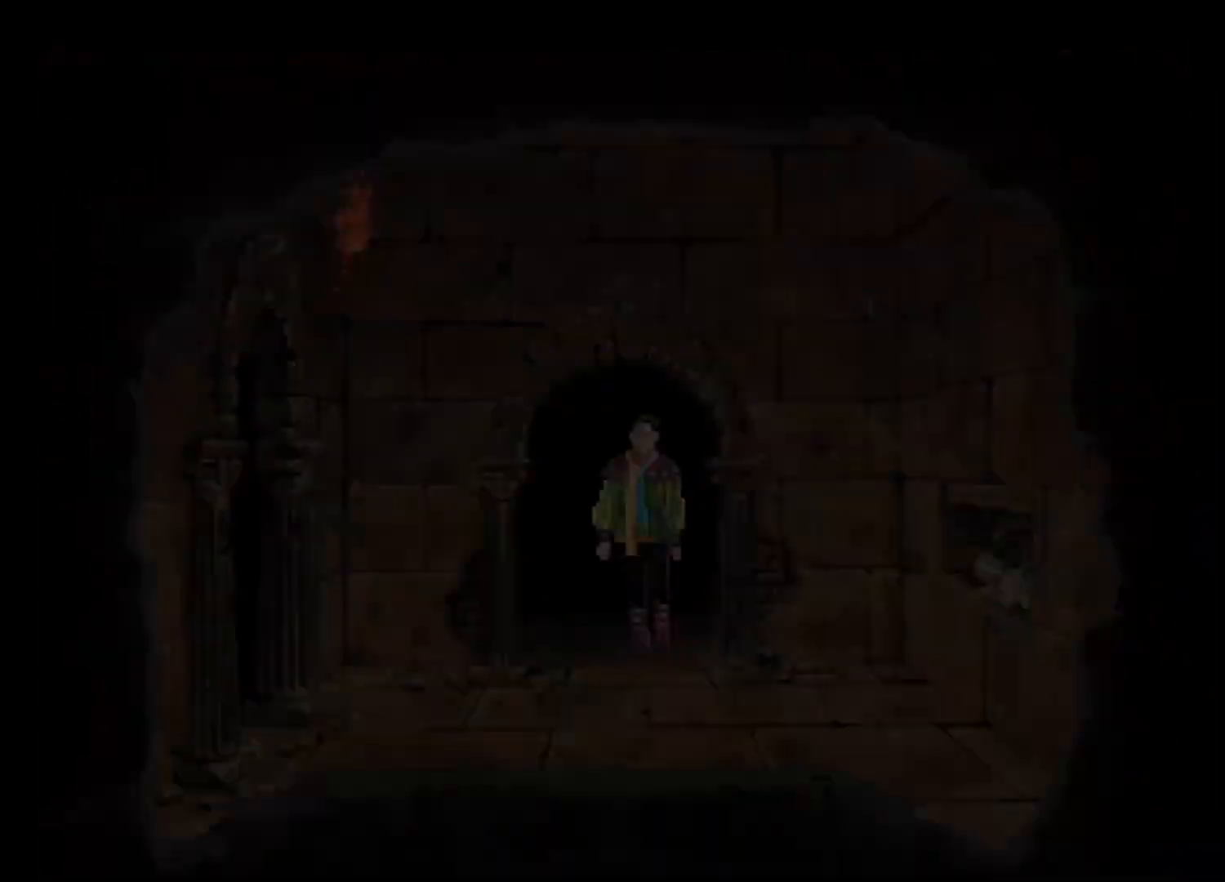
{"keys": ["return"], "mouse": [], "events": []}
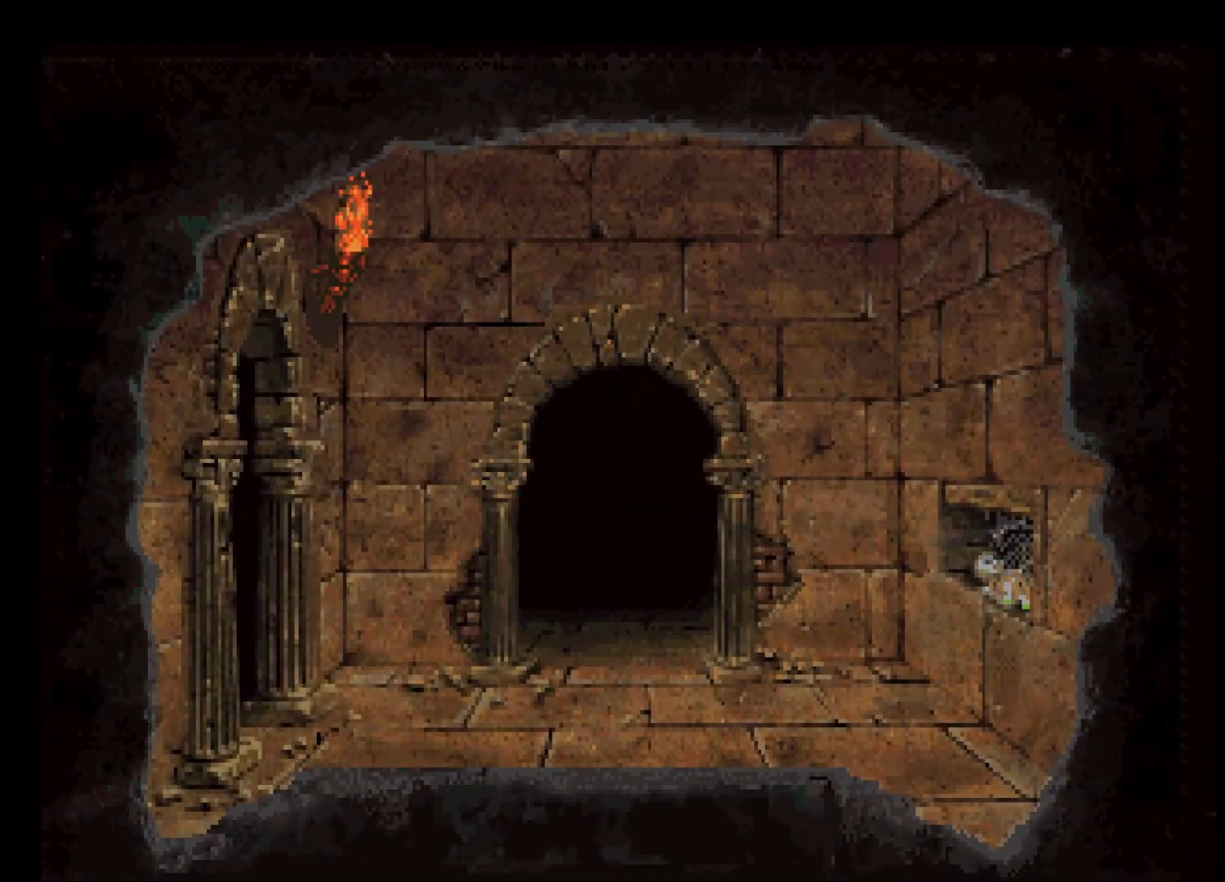
{"keys": ["return"], "mouse": [], "events": []}
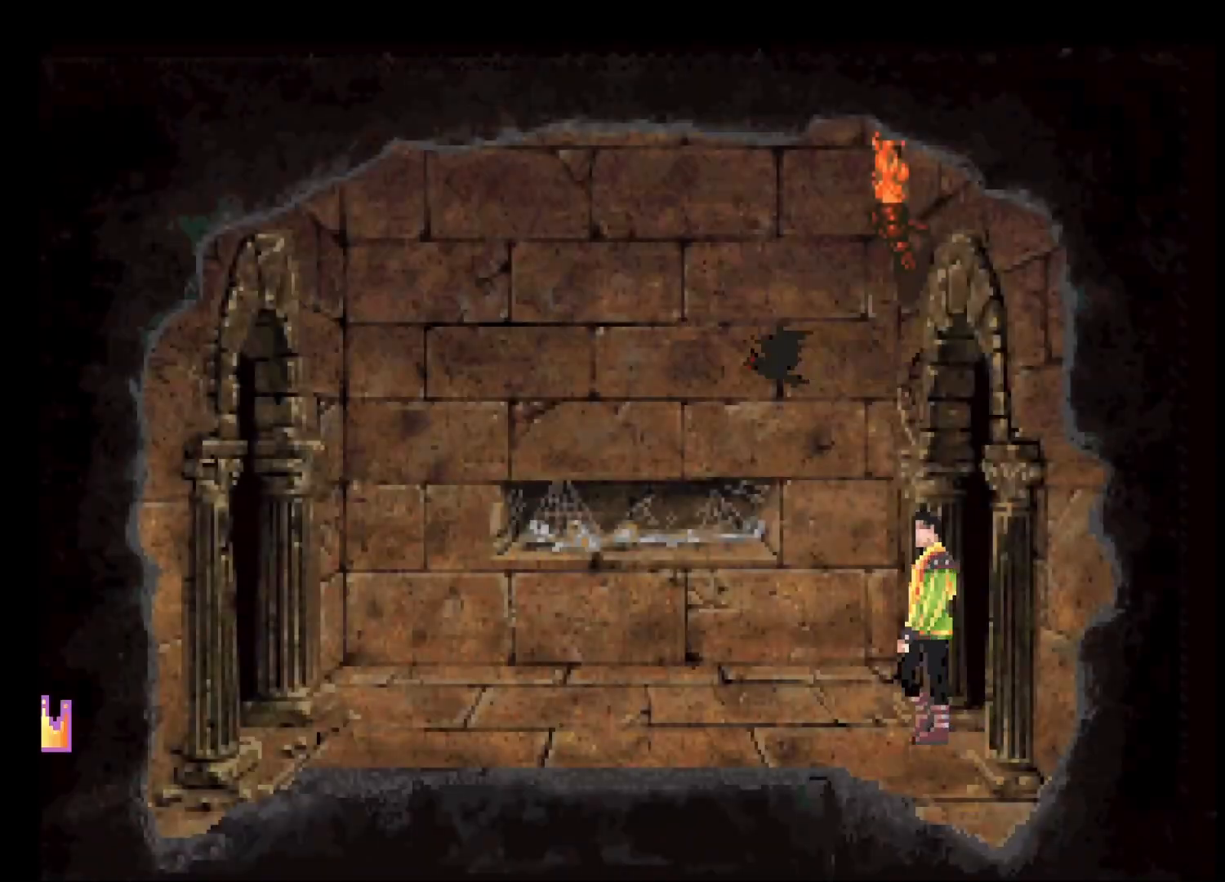
{"keys": [], "mouse": [], "events": [[317, "return", "up"]]}
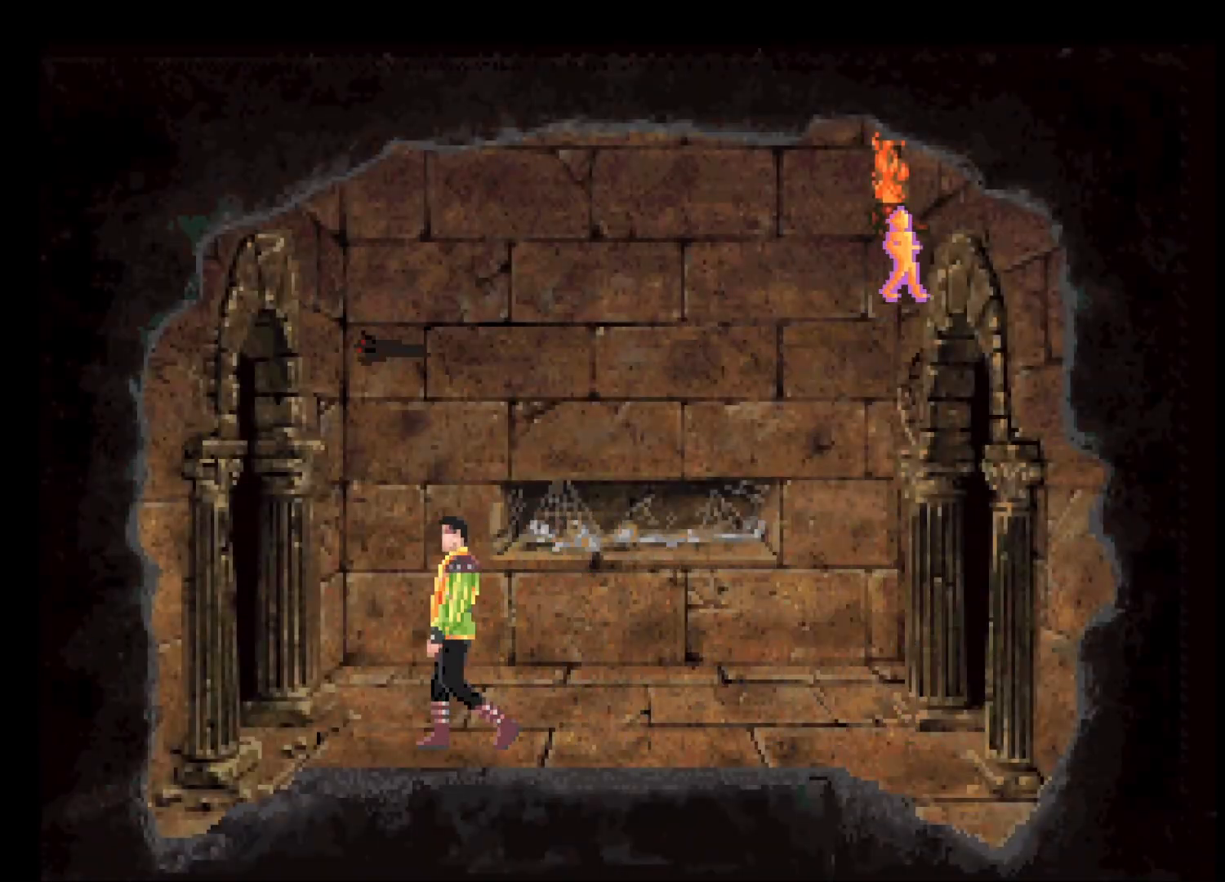
{"keys": [], "mouse": [], "events": []}
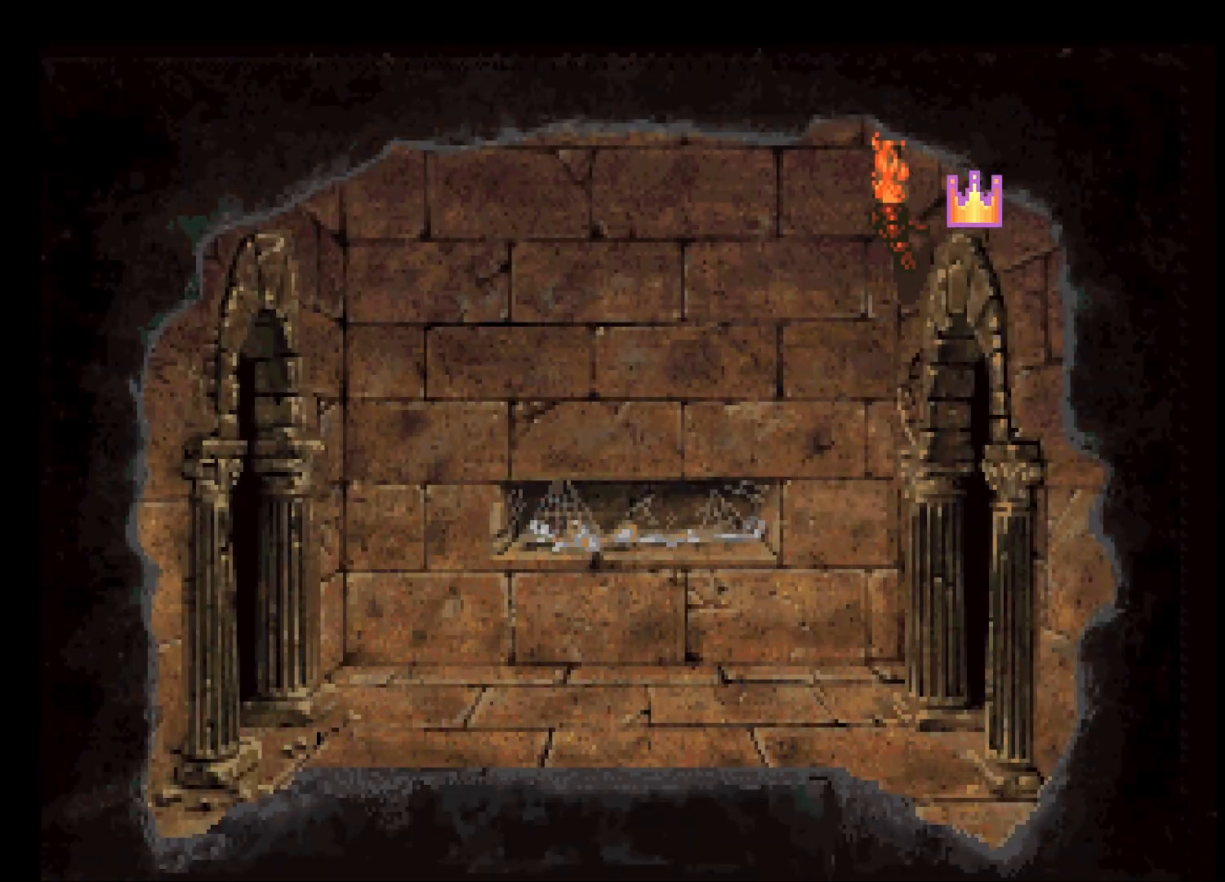
{"keys": [], "mouse": [], "events": []}
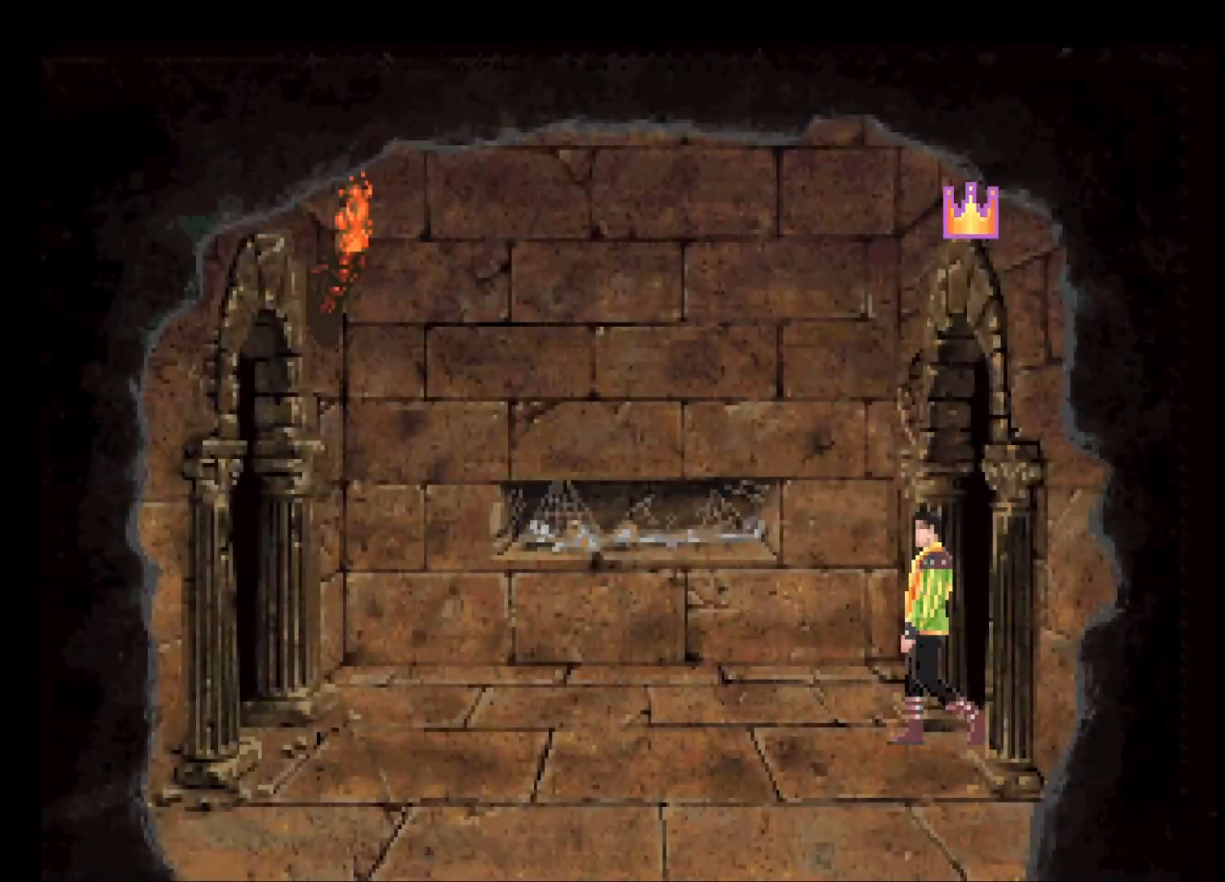
{"keys": [], "mouse": [], "events": [[267, "return", "down"], [300, "escape", "down"], [367, "escape", "up"], [367, "return", "up"]]}
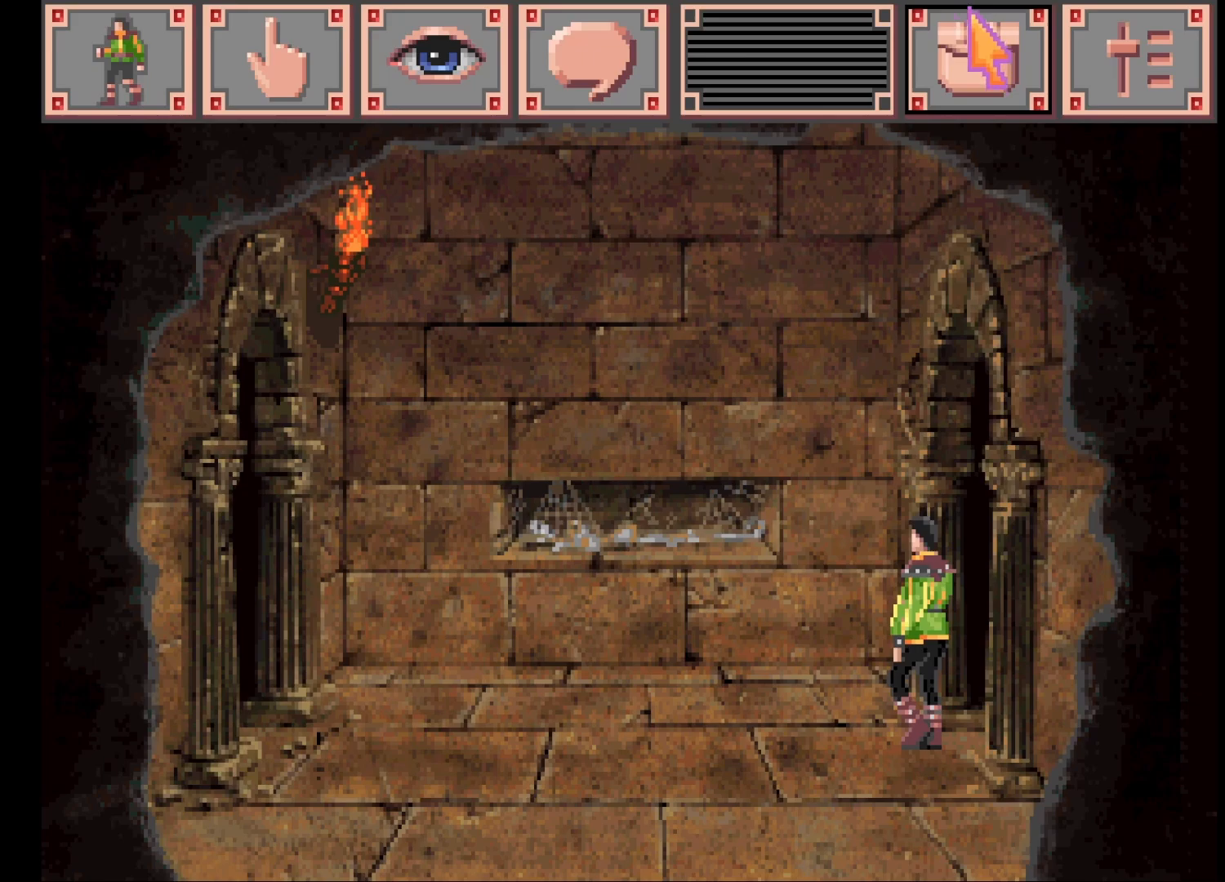
{"keys": [], "mouse": ["right"], "events": [[83, "mouse_left", "down"], [183, "mouse_left", "up"], [233, "mouse_right", "down"], [283, "mouse_right", "up"], [467, "mouse_right", "down"]]}
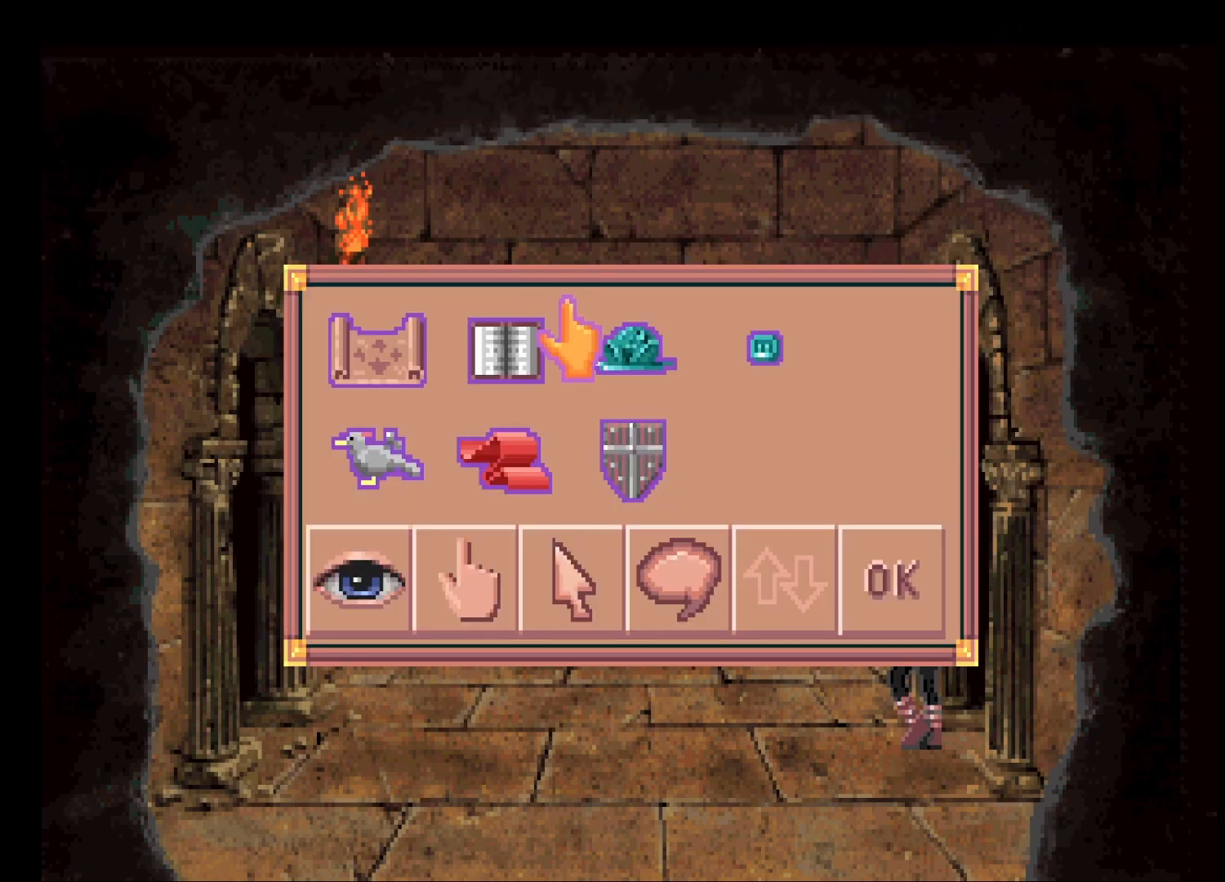
{"keys": ["return"], "mouse": [], "events": [[17, "mouse_right", "up"], [217, "mouse_left", "down"], [250, "return", "down"], [300, "mouse_left", "up"]]}
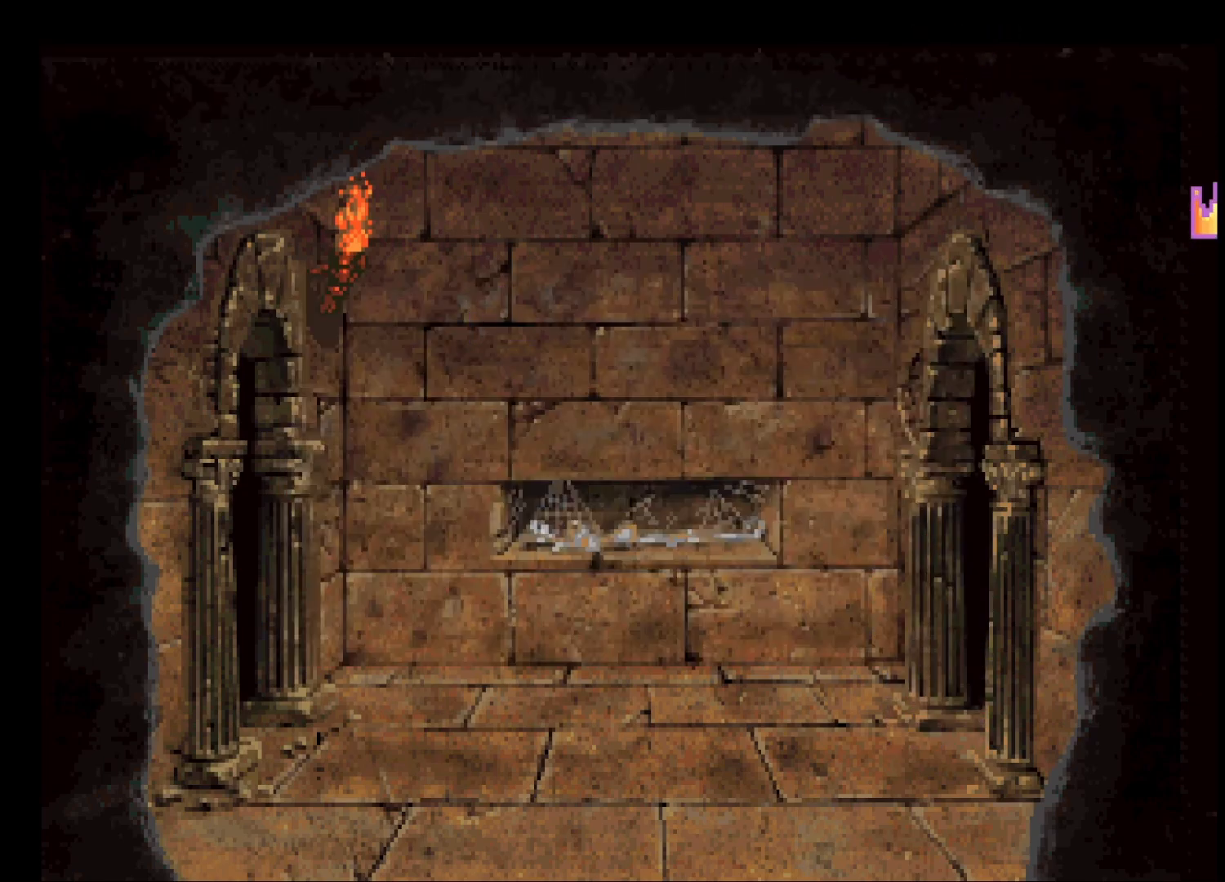
{"keys": ["return"], "mouse": [], "events": []}
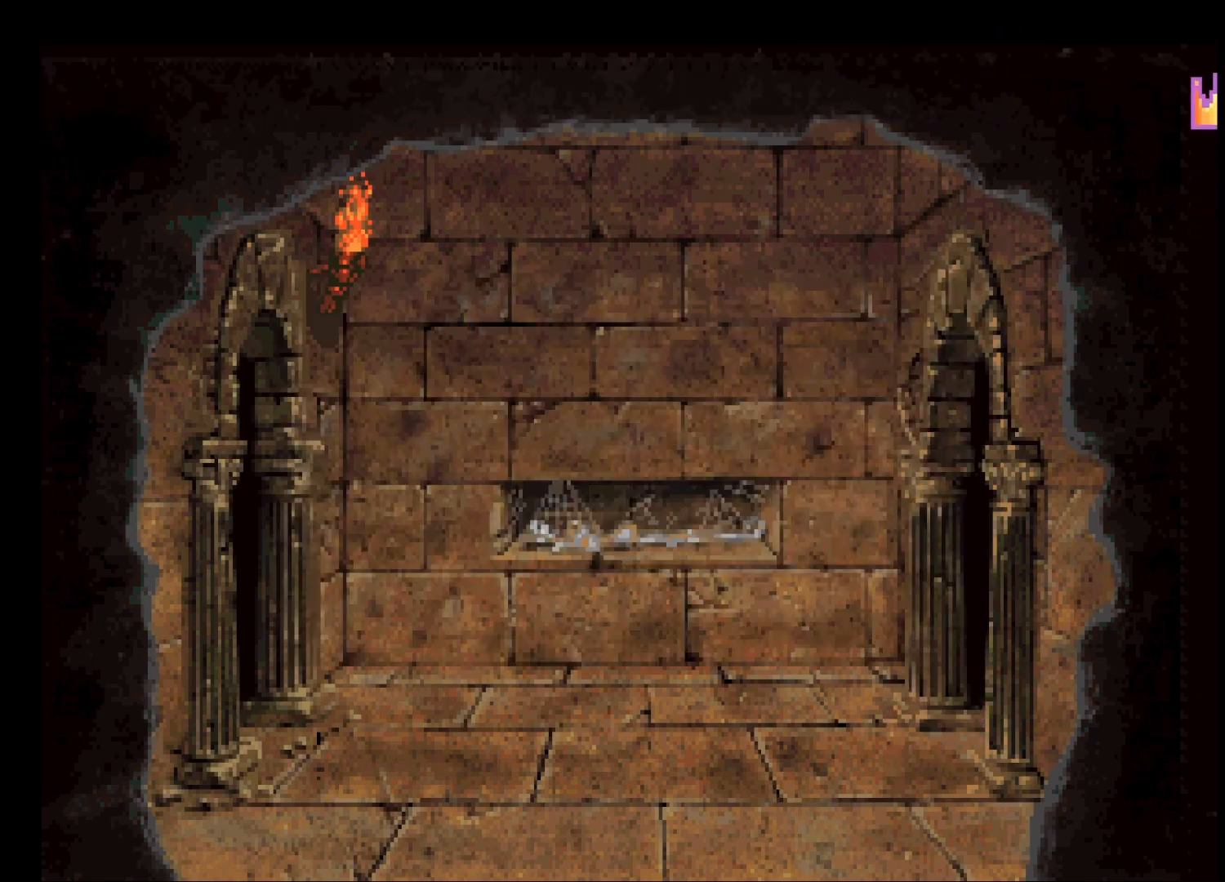
{"keys": ["return"], "mouse": [], "events": []}
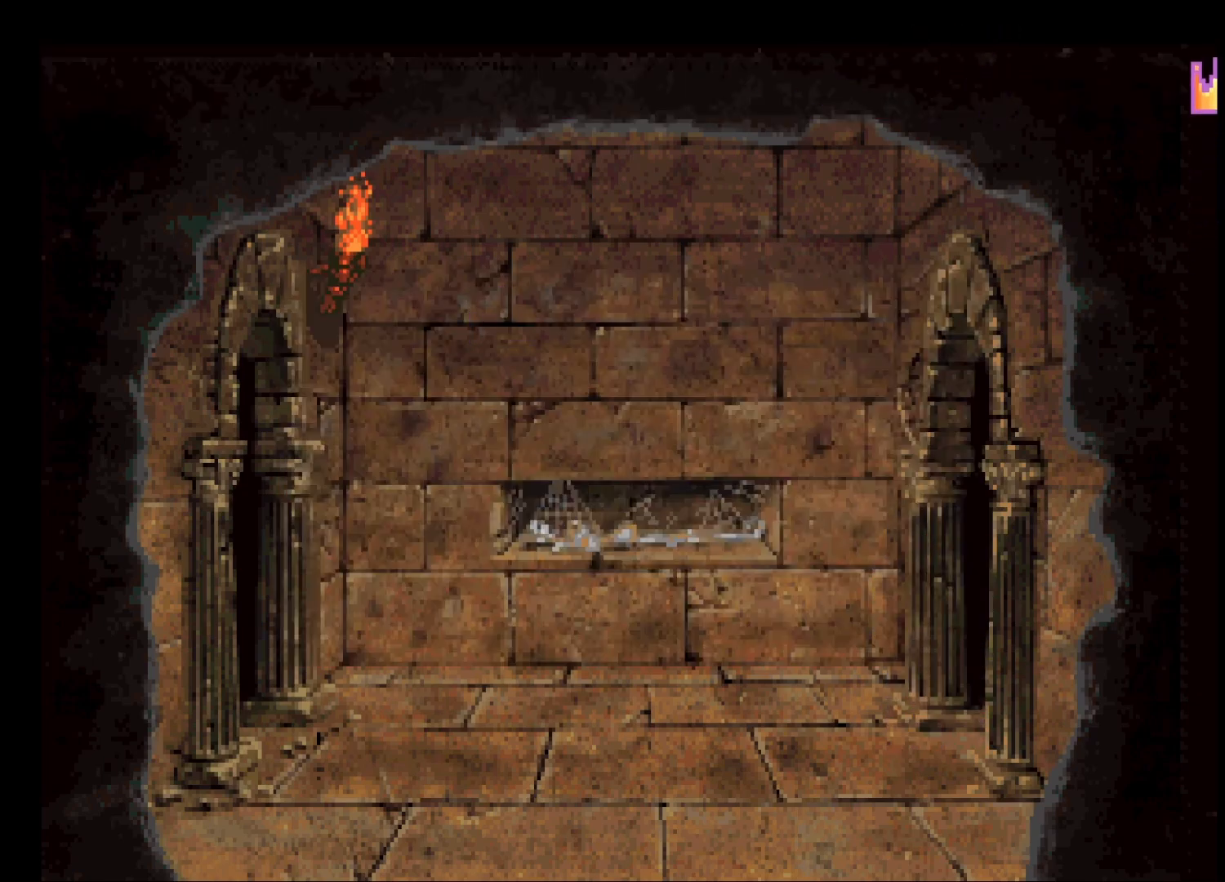
{"keys": ["return"], "mouse": [], "events": []}
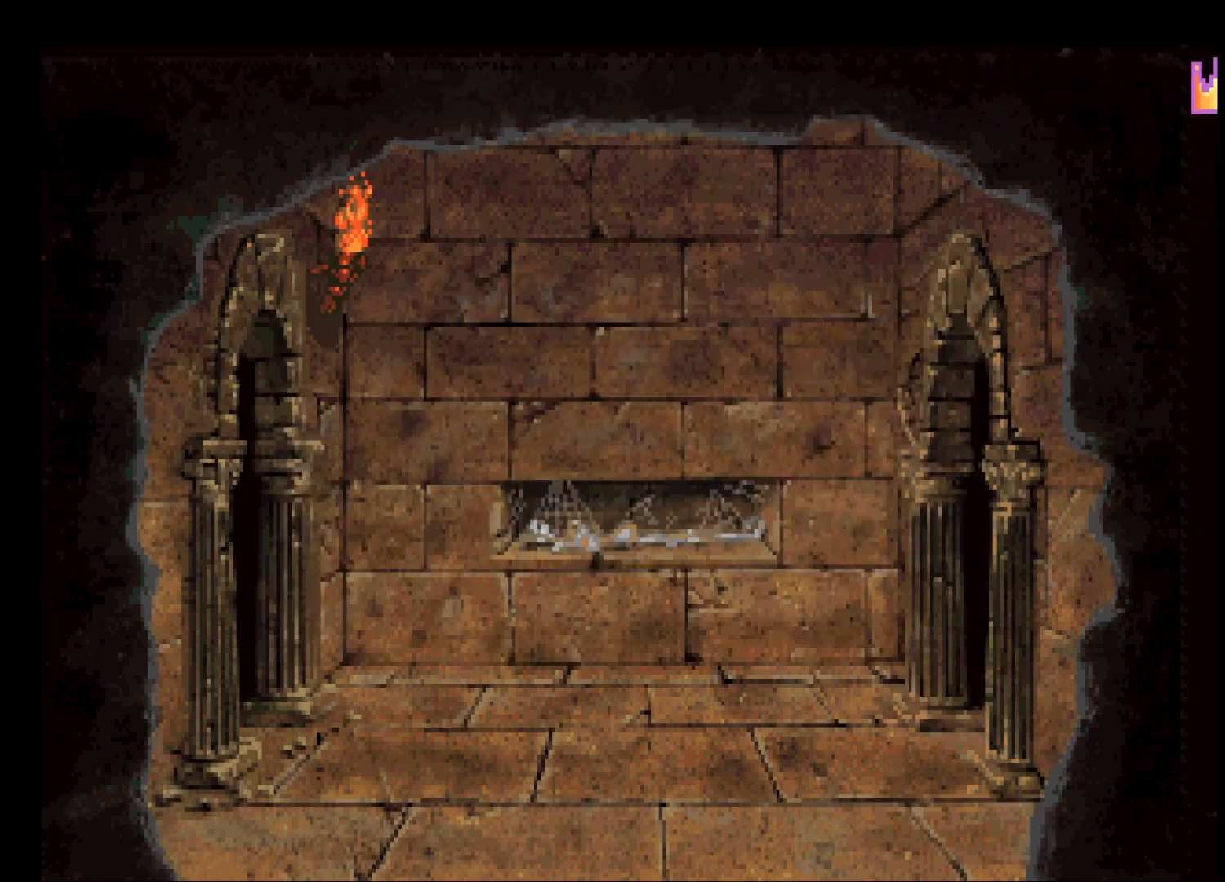
{"keys": ["return"], "mouse": [], "events": []}
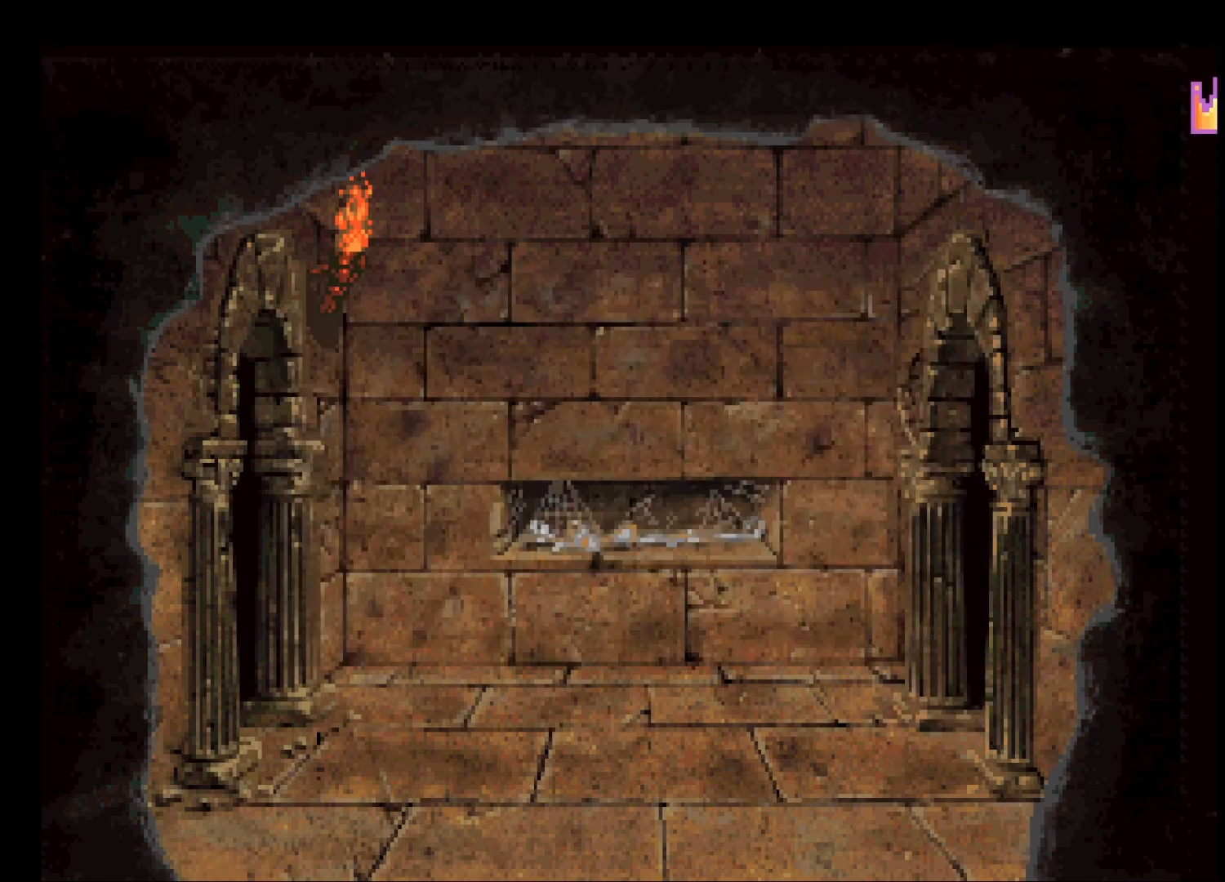
{"keys": ["return"], "mouse": [], "events": []}
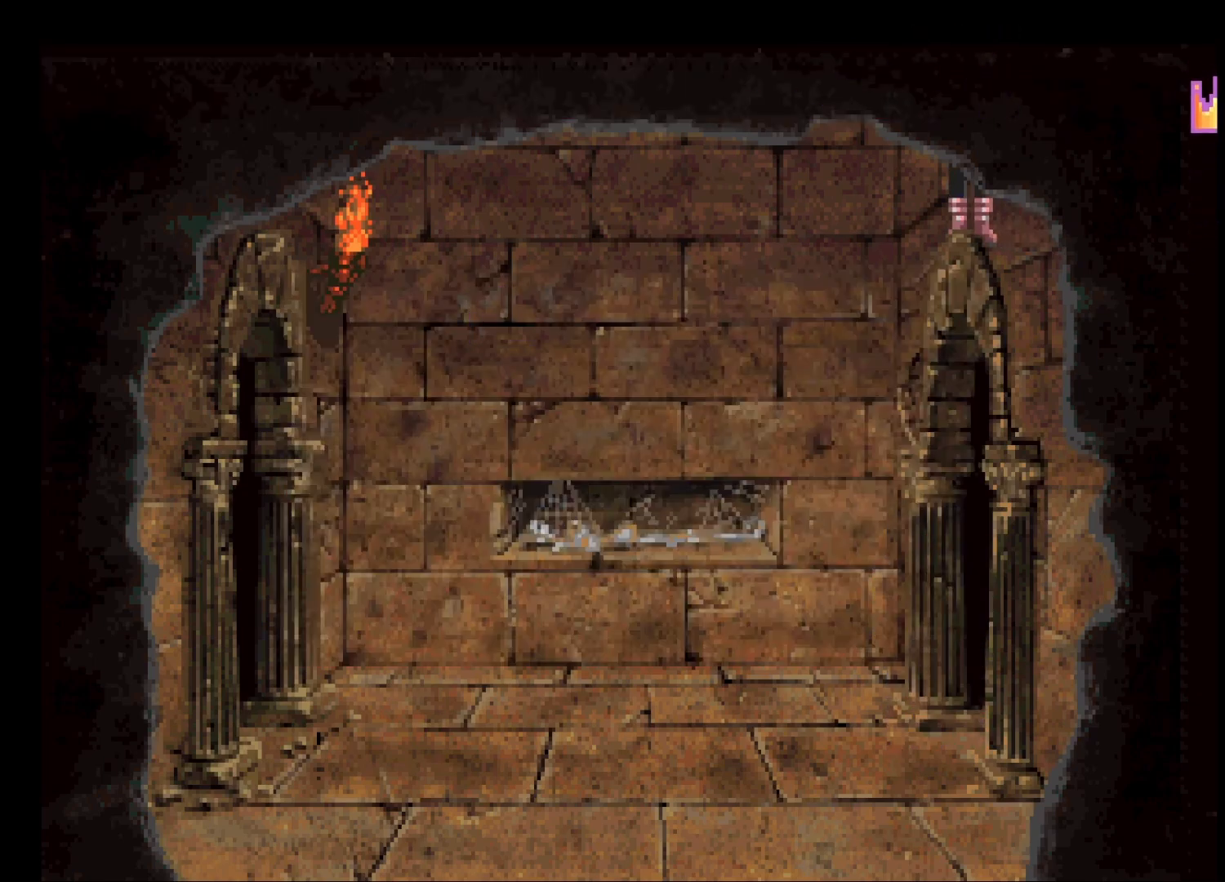
{"keys": ["return"], "mouse": [], "events": []}